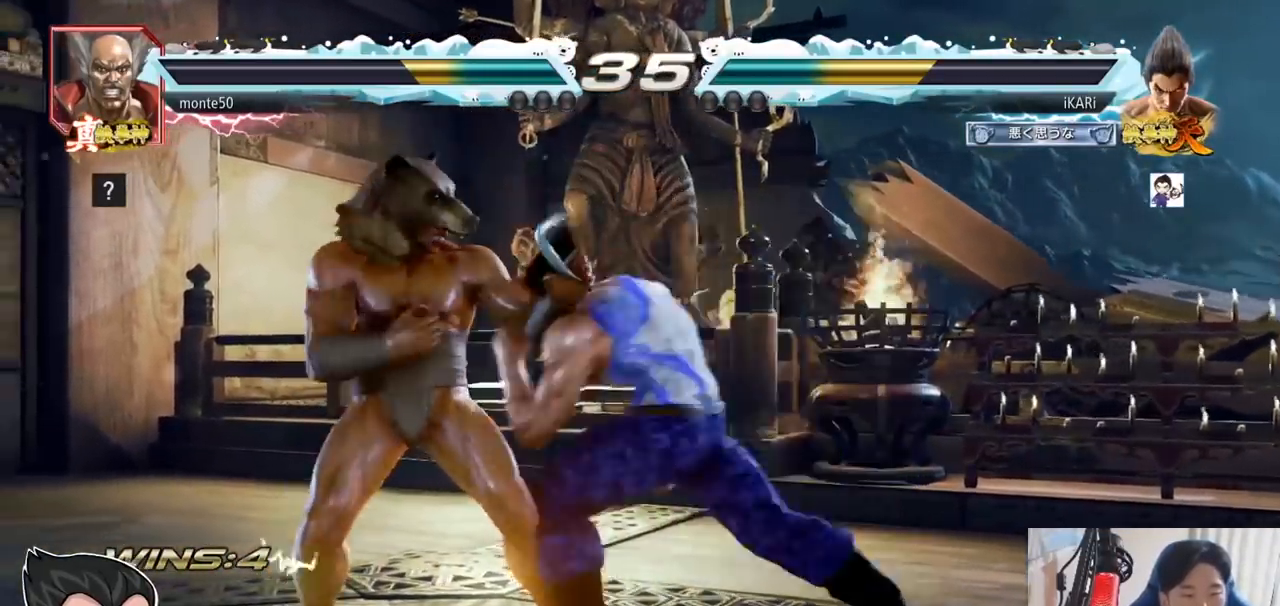
Gameplay with a controller (arcade stick); each line is a JSON object with the inputs held at the frame after it. "events" lists button and stick changes between this image and that frame as [ms after this image, input, new state], when the widget could be followed in between. Not read: L3 R3.
{"buttons": [], "left_stick": "left", "events": [[334, "left_stick", "left"], [384, "left_stick", "center"], [484, "left_stick", "left"]]}
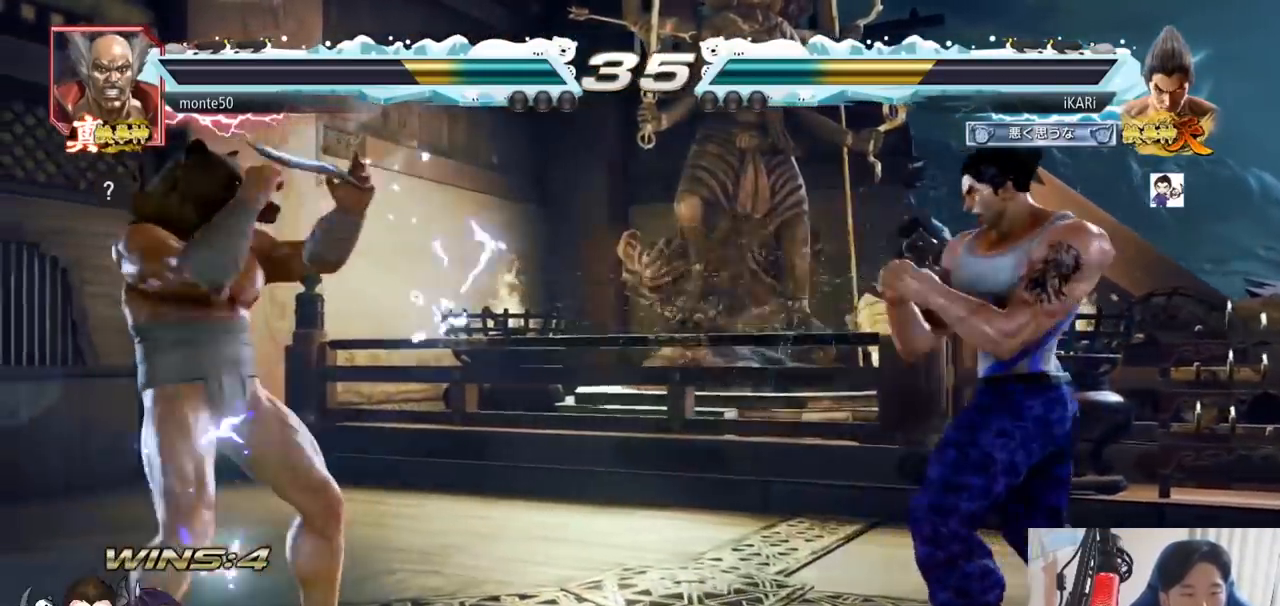
{"buttons": [], "left_stick": "center", "events": [[200, "TRIANGLE", "down"], [233, "TRIANGLE", "up"], [233, "left_stick", "center"]]}
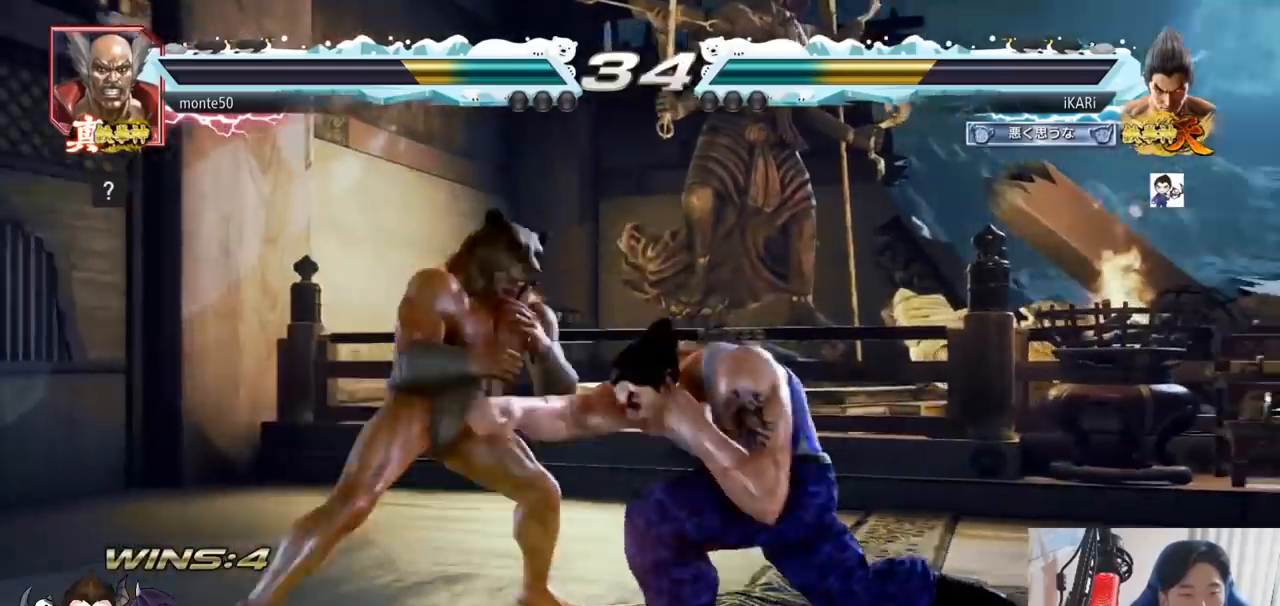
{"buttons": [], "left_stick": "right"}
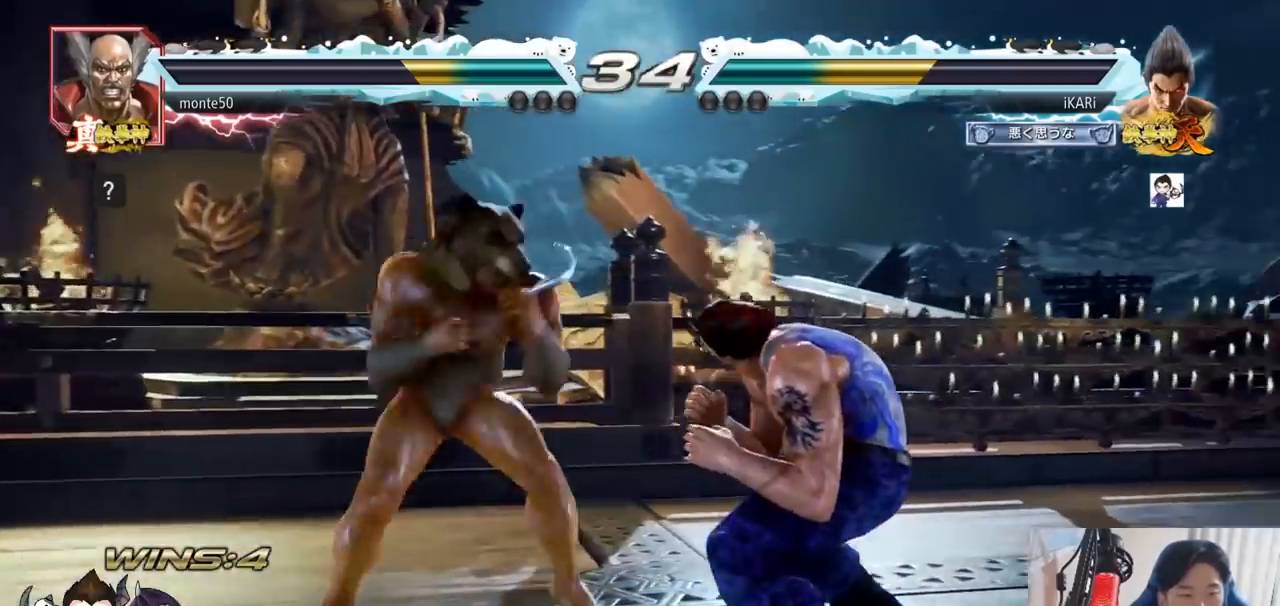
{"buttons": [], "left_stick": "right", "events": [[33, "left_stick", "center"], [83, "left_stick", "right"], [383, "left_stick", "center"], [467, "left_stick", "right"]]}
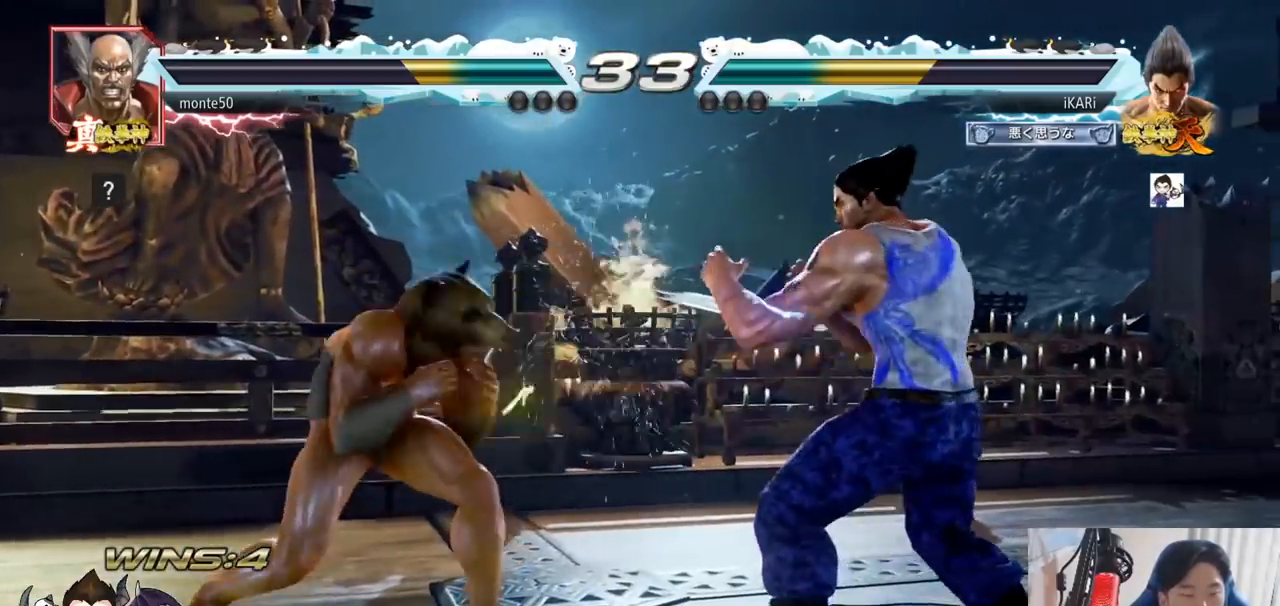
{"buttons": [], "left_stick": "left", "events": [[17, "left_stick", "center"], [67, "left_stick", "right"], [384, "left_stick", "center"], [450, "left_stick", "left"]]}
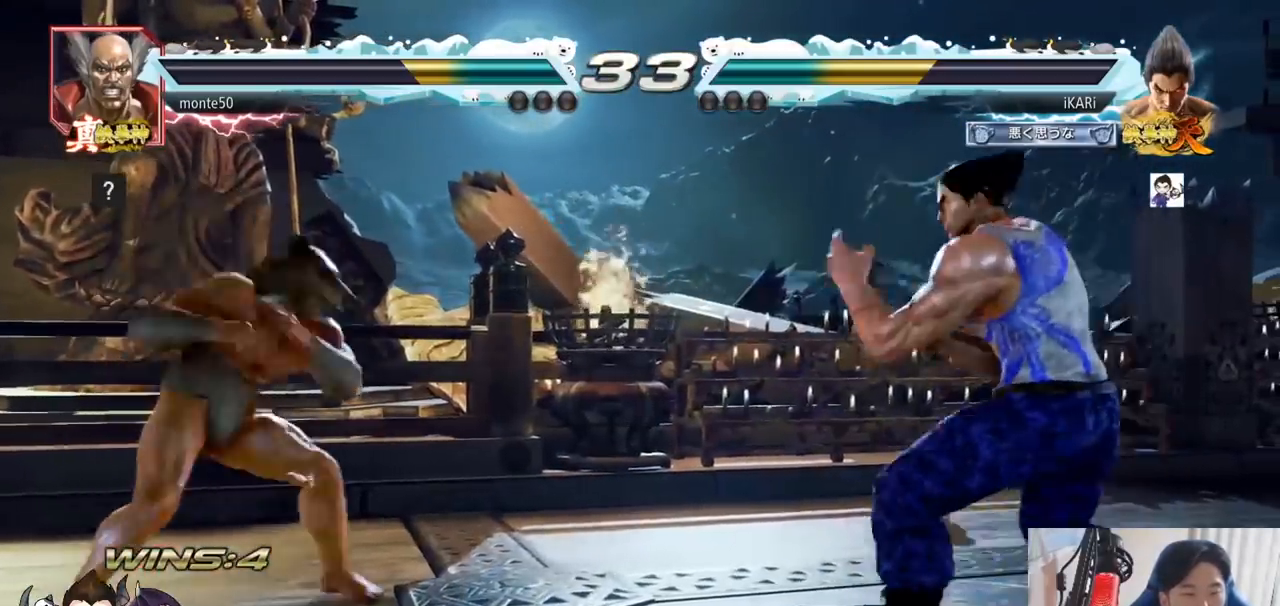
{"buttons": [], "left_stick": "right"}
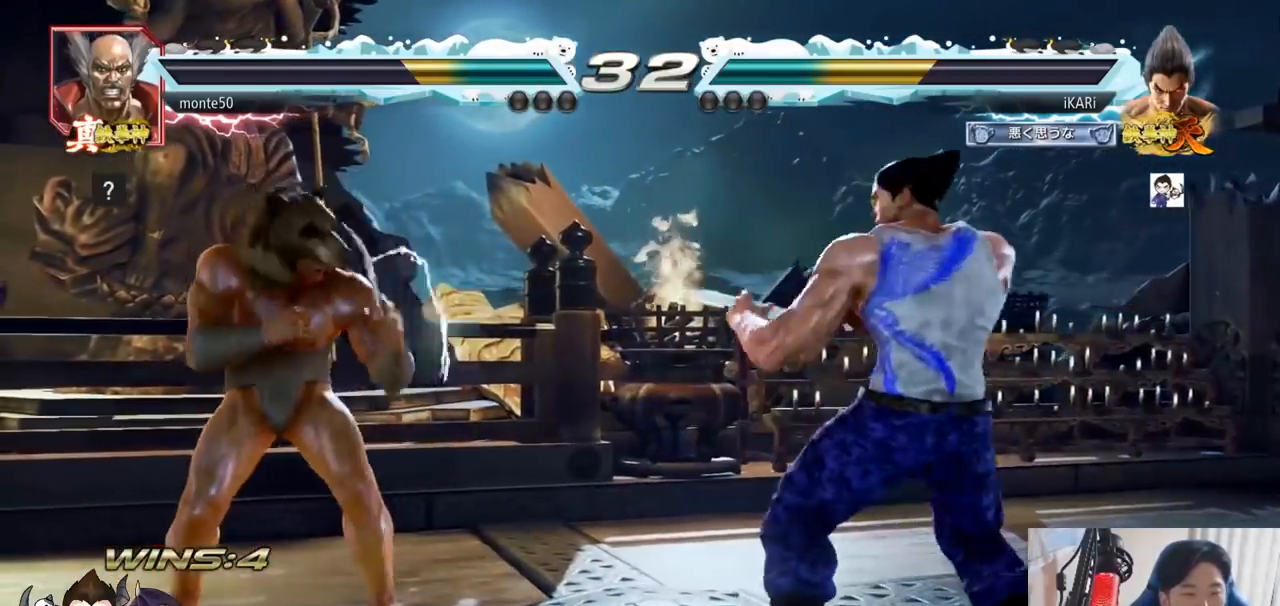
{"buttons": [], "left_stick": "down", "events": [[133, "left_stick", "center"], [334, "left_stick", "right"], [467, "left_stick", "down"]]}
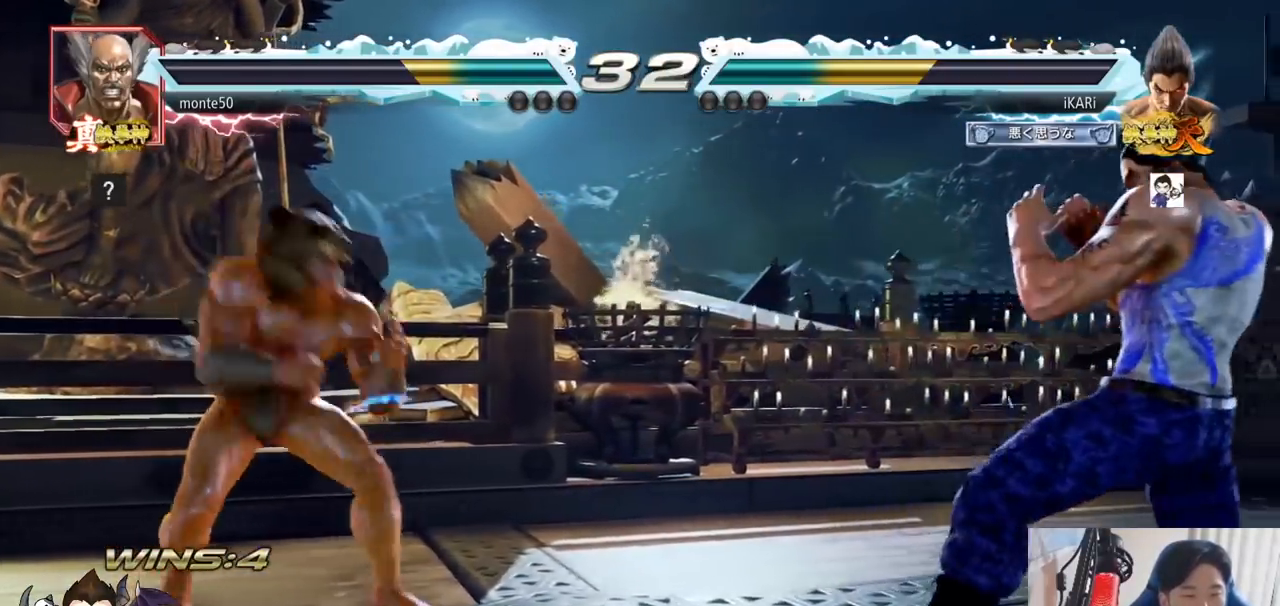
{"buttons": [], "left_stick": "center", "events": [[33, "left_stick", "center"], [200, "left_stick", "right"], [266, "left_stick", "center"], [400, "left_stick", "right"], [483, "left_stick", "center"]]}
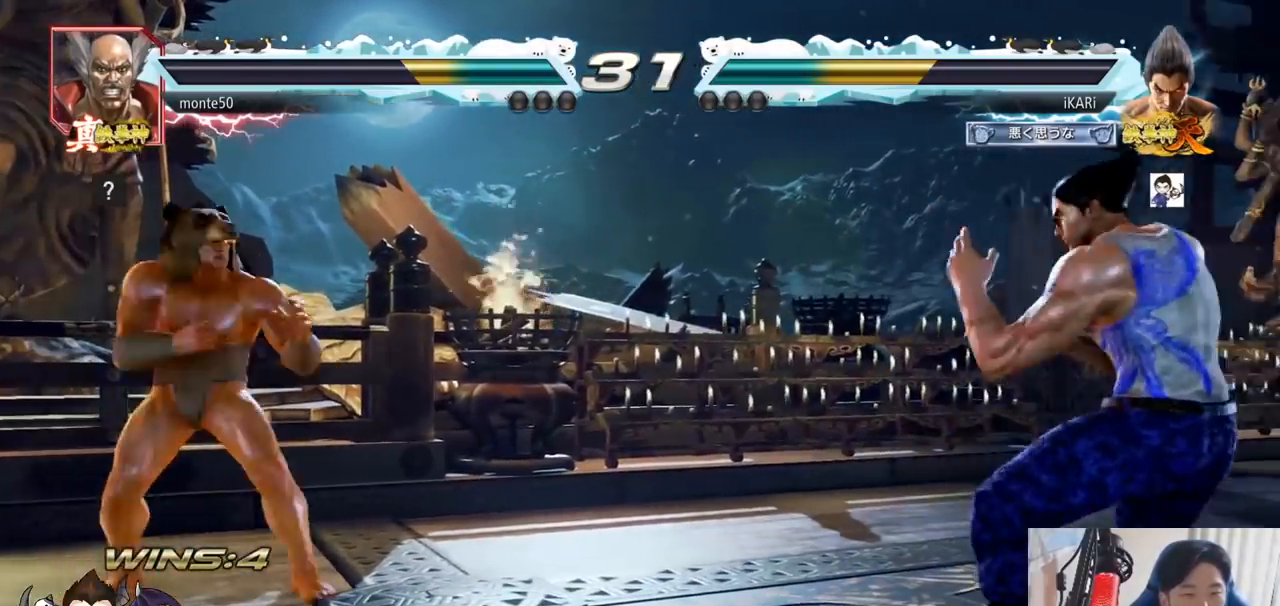
{"buttons": [], "left_stick": "left", "events": [[17, "left_stick", "right"], [50, "left_stick", "center"], [350, "left_stick", "left"], [400, "left_stick", "center"], [450, "left_stick", "left"]]}